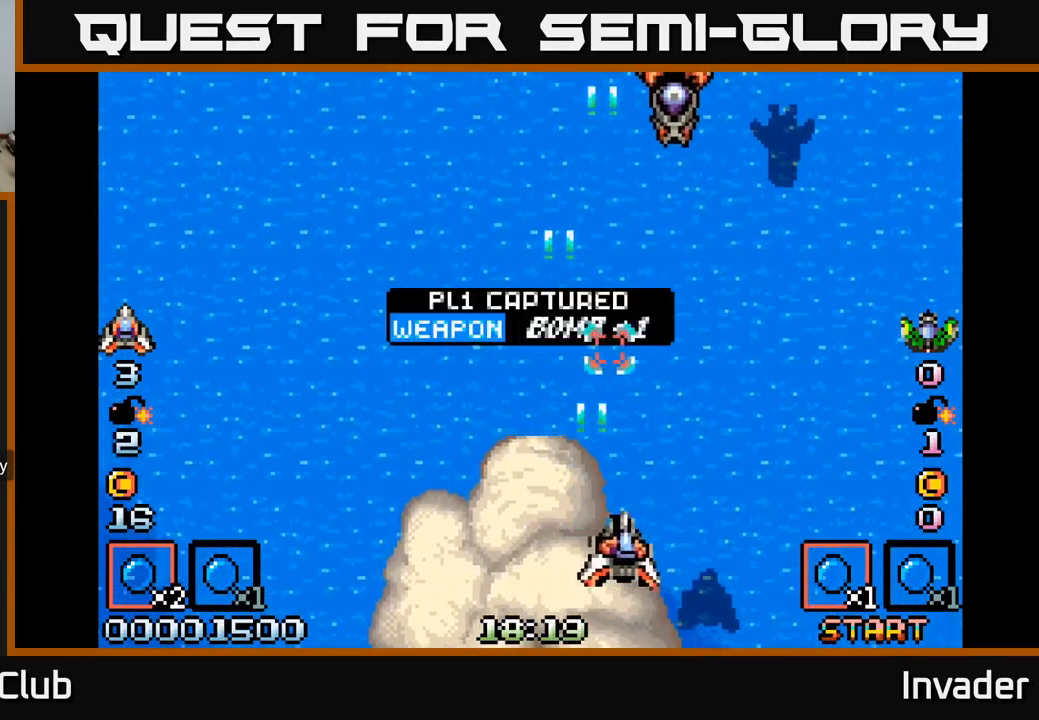
Gameplay with a controller (Xbox layout); each line is a JSON object with the inputs held at the frame after it. "events" lists button and stick changes between this image and that frame as [ms after this image, input, new state], when the widget could be followed in between. Not read: left_stick.
{"buttons": ["DPAD_LEFT"], "right_stick": "center", "events": [[100, "B", "down"], [133, "DPAD_UP", "down"], [150, "DPAD_RIGHT", "up"], [183, "B", "up"], [233, "DPAD_UP", "up"], [250, "B", "down"], [333, "B", "up"], [383, "B", "down"], [467, "B", "up"], [500, "DPAD_LEFT", "down"]]}
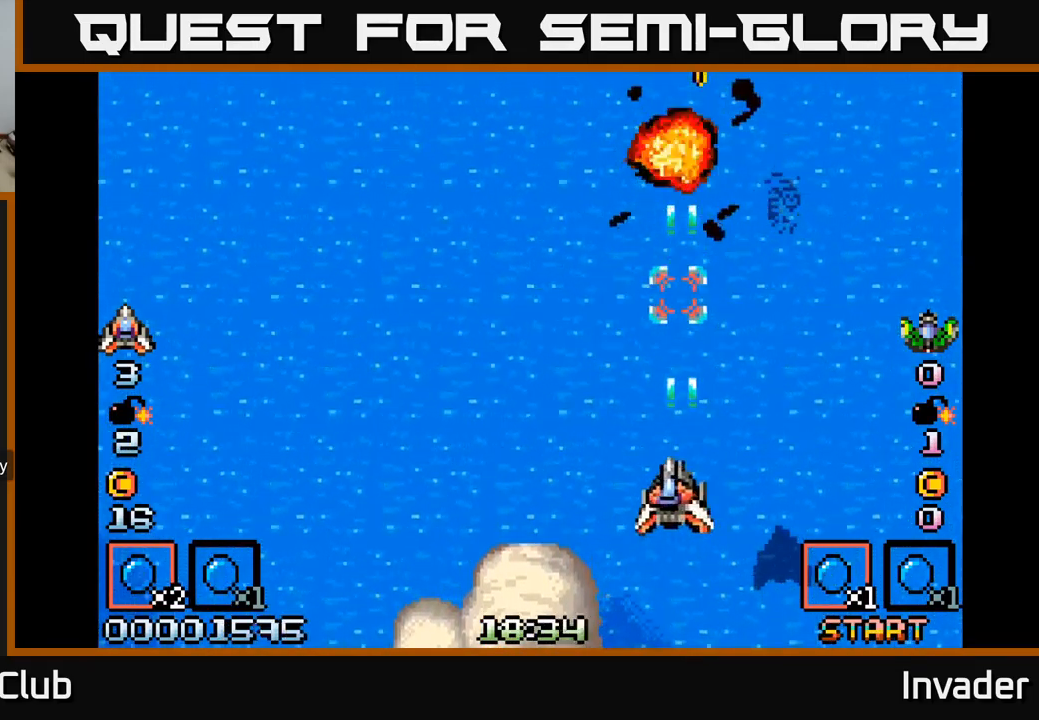
{"buttons": ["DPAD_RIGHT"], "right_stick": "center", "events": [[33, "B", "down"], [133, "B", "up"], [217, "B", "down"], [317, "B", "up"], [383, "B", "down"], [433, "DPAD_DOWN", "down"], [433, "DPAD_LEFT", "up"], [450, "DPAD_RIGHT", "down"], [467, "DPAD_DOWN", "up"], [483, "B", "up"]]}
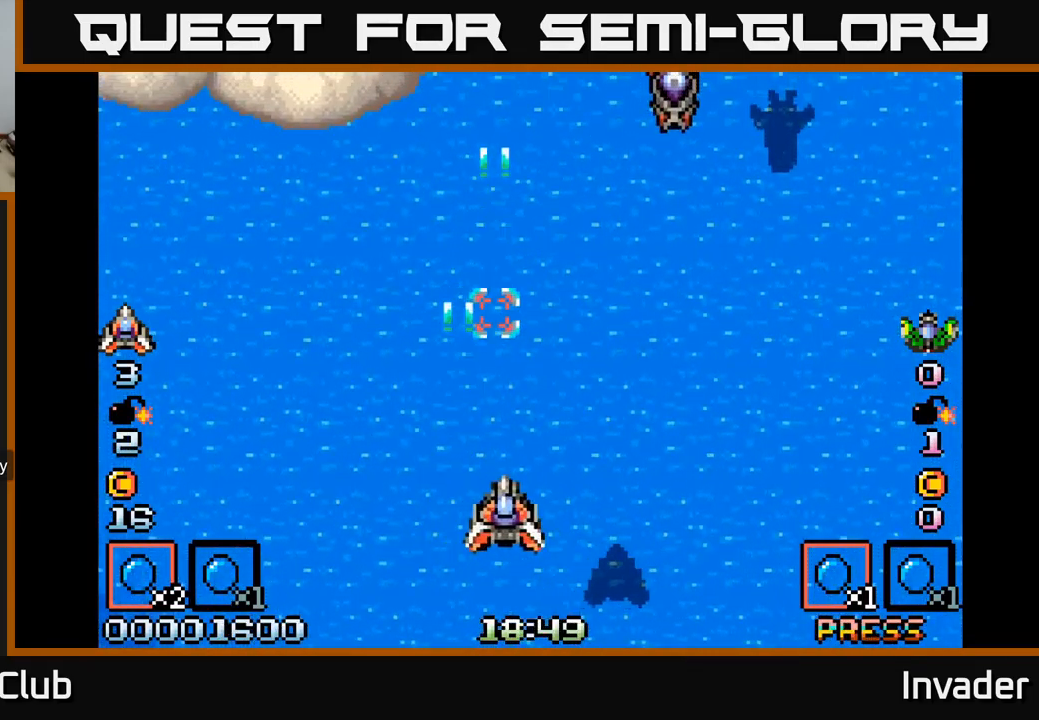
{"buttons": ["DPAD_RIGHT"], "right_stick": "center", "events": [[50, "B", "down"], [167, "B", "up"], [233, "B", "down"], [317, "B", "up"], [383, "B", "down"], [483, "B", "up"]]}
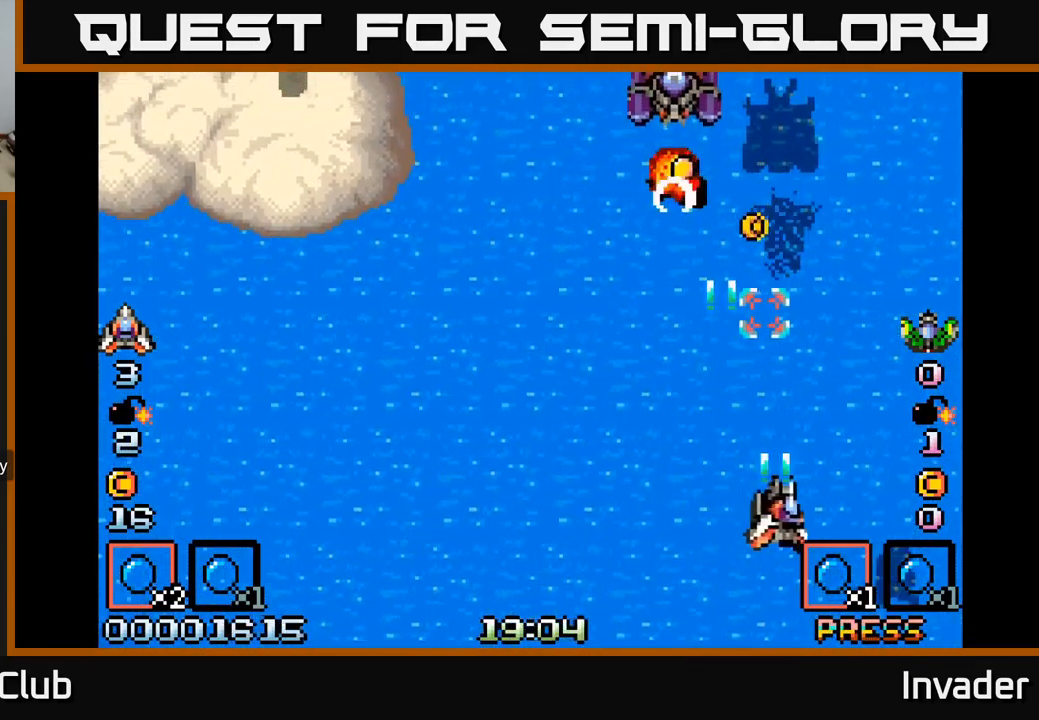
{"buttons": ["B", "DPAD_LEFT"], "right_stick": "center", "events": [[33, "B", "down"], [100, "DPAD_RIGHT", "up"], [117, "DPAD_LEFT", "down"], [150, "B", "up"], [200, "B", "down"], [300, "B", "up"], [350, "DPAD_UP", "down"], [367, "B", "down"], [383, "DPAD_LEFT", "up"], [450, "B", "up"], [467, "DPAD_LEFT", "down"], [467, "DPAD_UP", "up"], [500, "B", "down"]]}
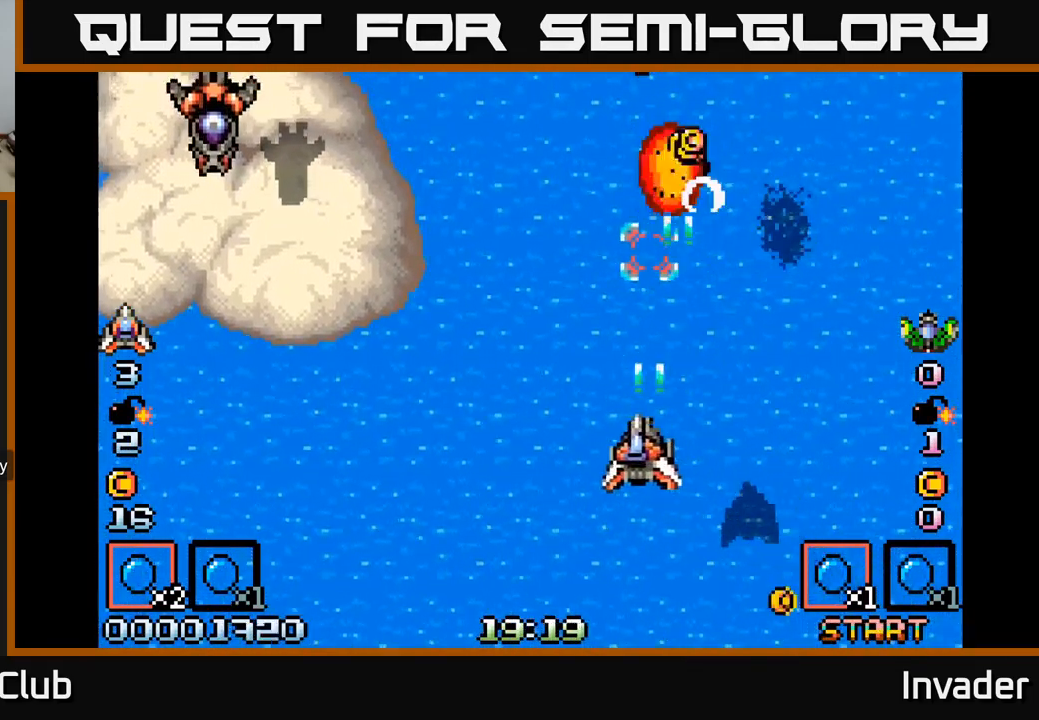
{"buttons": ["B", "DPAD_LEFT"], "right_stick": "center", "events": [[83, "B", "up"], [167, "B", "down"], [233, "B", "up"], [317, "B", "down"], [400, "B", "up"], [483, "B", "down"]]}
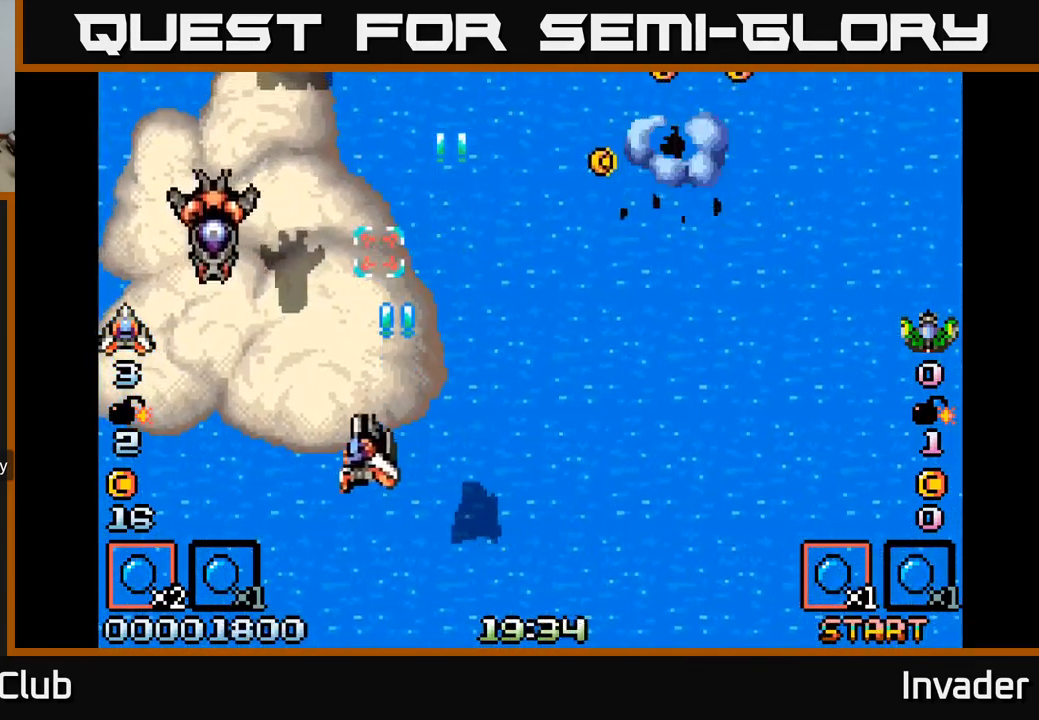
{"buttons": ["B", "DPAD_RIGHT"], "right_stick": "center", "events": [[50, "DPAD_DOWN", "down"], [67, "B", "up"], [150, "B", "down"], [233, "B", "up"], [283, "DPAD_LEFT", "up"], [300, "B", "down"], [300, "DPAD_RIGHT", "down"], [383, "DPAD_DOWN", "up"], [400, "B", "up"], [467, "B", "down"]]}
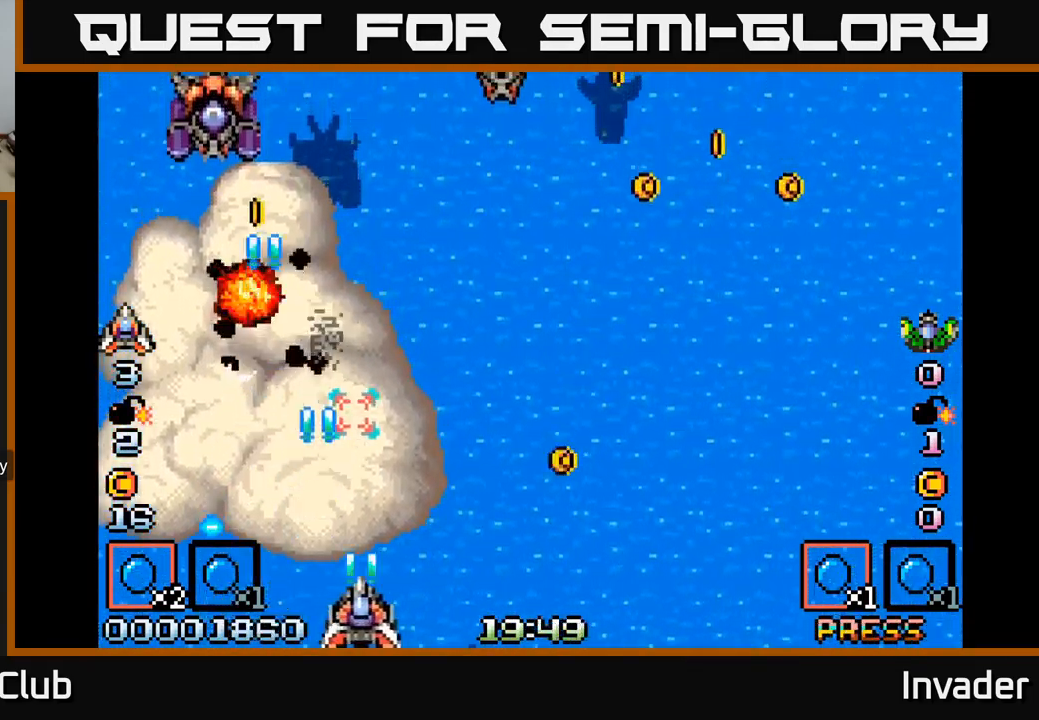
{"buttons": ["DPAD_RIGHT"], "right_stick": "center", "events": [[33, "DPAD_RIGHT", "up"], [33, "DPAD_UP", "down"], [50, "B", "up"], [50, "DPAD_LEFT", "down"], [117, "DPAD_UP", "up"], [200, "B", "down"], [300, "B", "up"], [300, "DPAD_UP", "down"], [350, "DPAD_LEFT", "up"], [367, "B", "down"], [383, "DPAD_RIGHT", "down"], [383, "DPAD_UP", "up"], [467, "B", "up"]]}
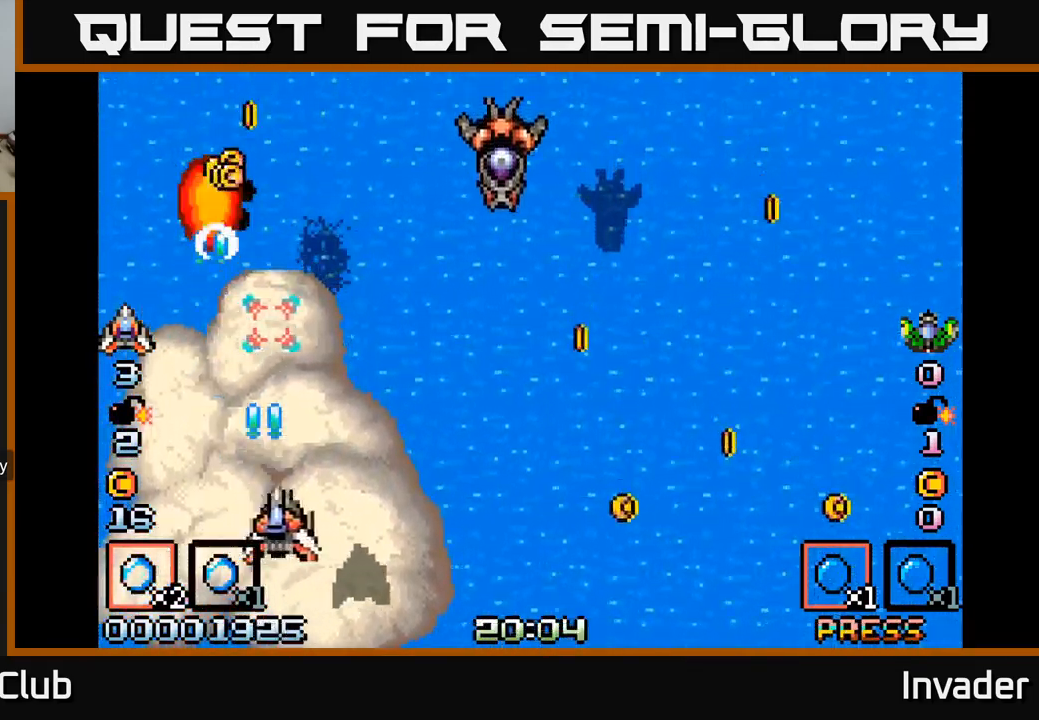
{"buttons": ["B", "DPAD_DOWN", "DPAD_RIGHT"], "right_stick": "center", "events": [[17, "B", "down"], [100, "B", "up"], [283, "B", "down"], [367, "B", "up"], [433, "B", "down"], [467, "DPAD_DOWN", "down"]]}
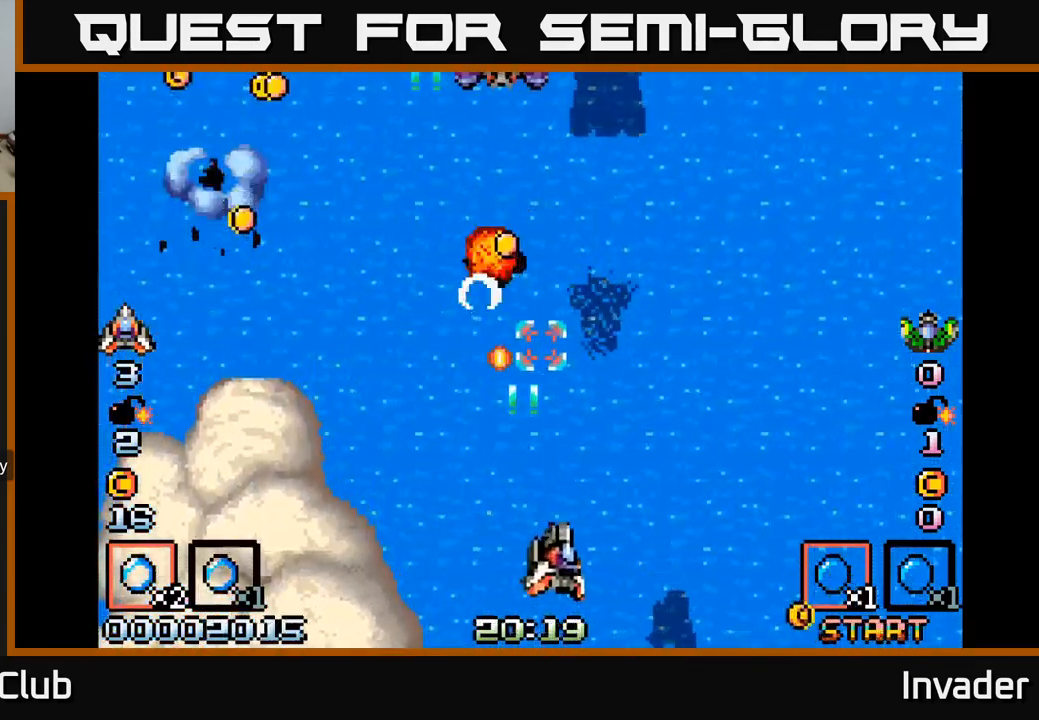
{"buttons": ["B", "DPAD_LEFT"], "right_stick": "center", "events": [[17, "B", "up"], [67, "DPAD_DOWN", "up"], [84, "B", "down"], [200, "B", "up"], [284, "B", "down"], [350, "B", "up"], [367, "DPAD_RIGHT", "up"], [400, "DPAD_LEFT", "down"], [484, "B", "down"]]}
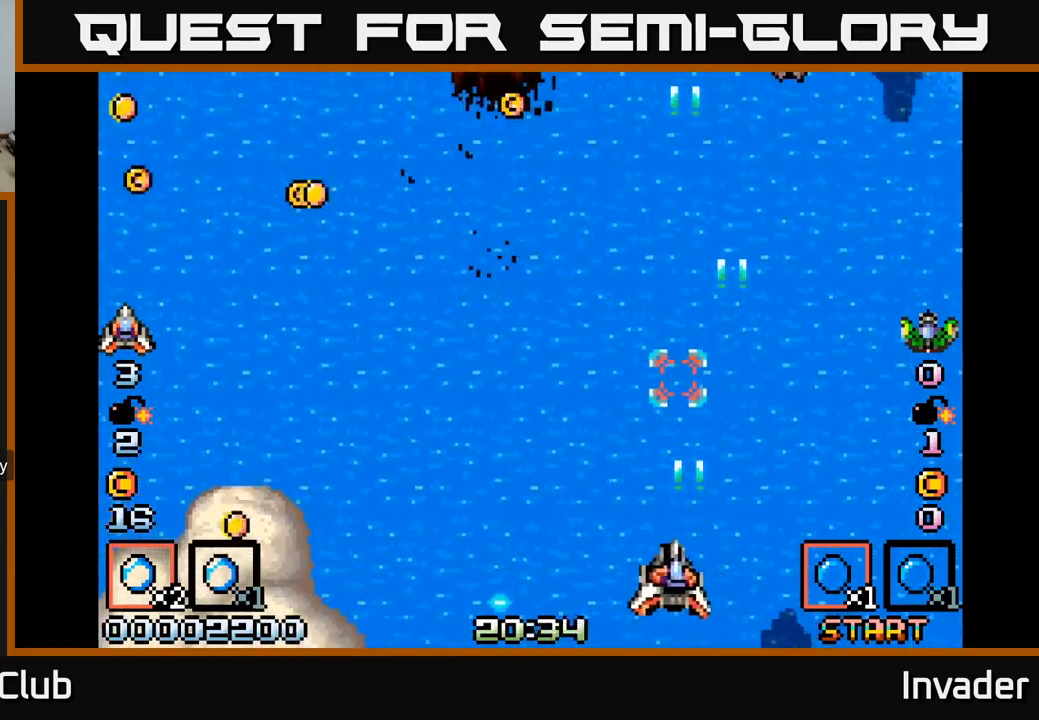
{"buttons": ["DPAD_RIGHT"], "right_stick": "center", "events": [[67, "B", "up"], [150, "B", "down"], [250, "B", "up"], [284, "DPAD_LEFT", "up"], [300, "DPAD_RIGHT", "down"], [317, "B", "down"], [417, "B", "up"]]}
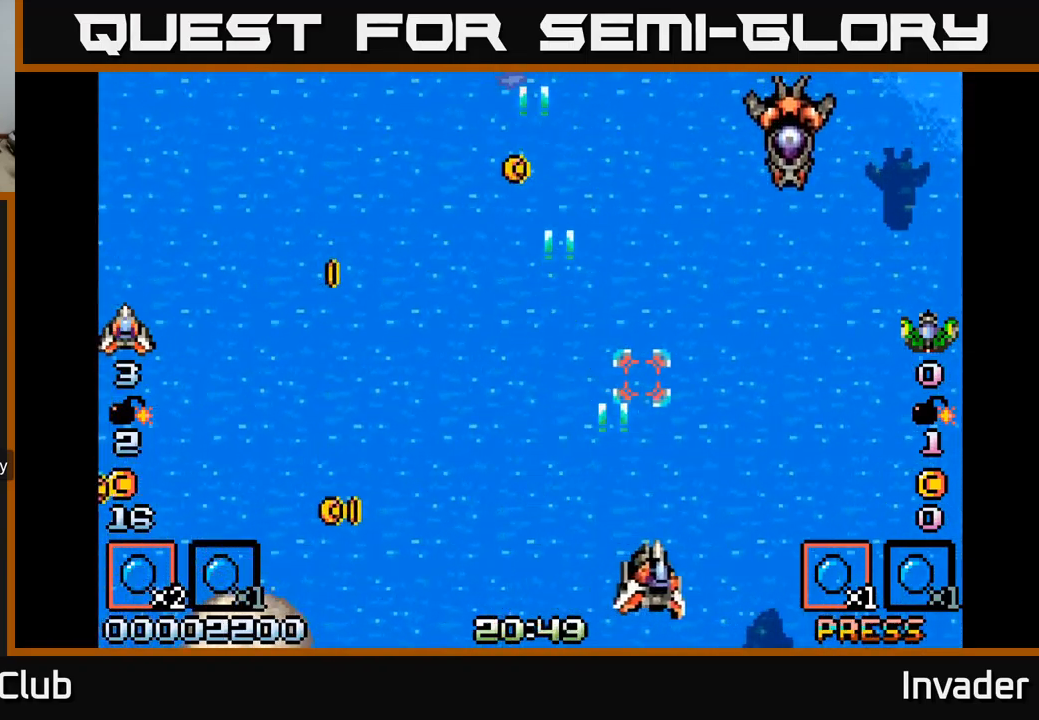
{"buttons": ["B", "DPAD_LEFT"], "right_stick": "center", "events": [[17, "B", "down"], [84, "B", "up"], [184, "B", "down"], [267, "B", "up"], [334, "B", "down"], [384, "DPAD_RIGHT", "up"], [400, "DPAD_LEFT", "down"], [417, "B", "up"], [500, "B", "down"]]}
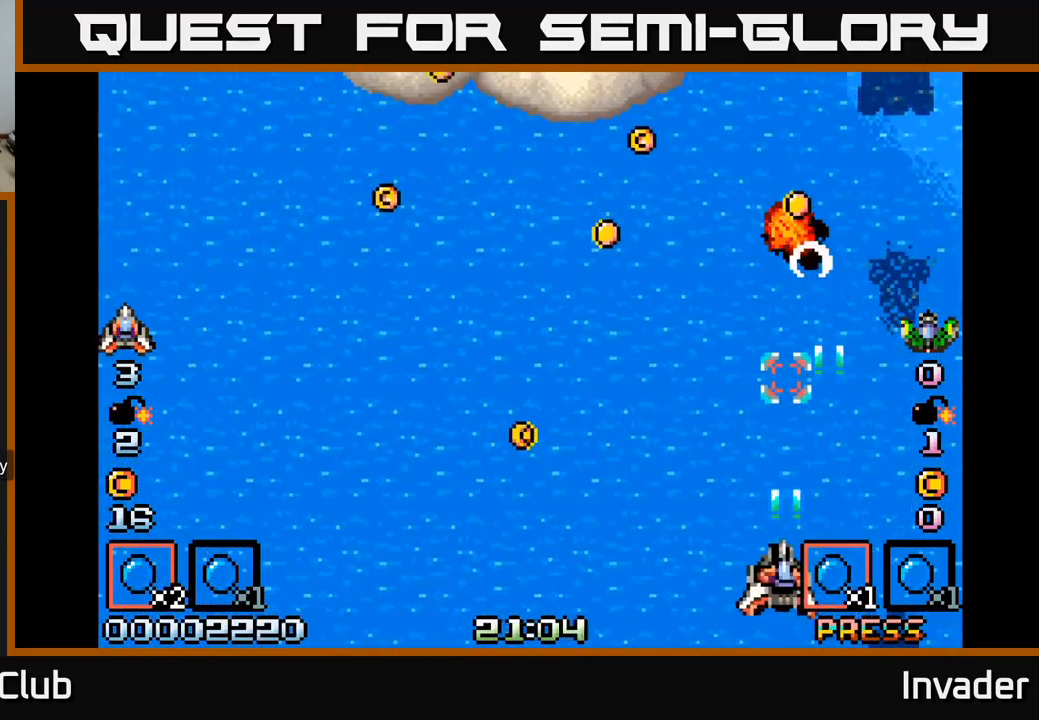
{"buttons": ["DPAD_UP", "DPAD_RIGHT"], "right_stick": "center", "events": [[100, "B", "up"], [184, "B", "down"], [267, "B", "up"], [317, "DPAD_UP", "down"], [350, "B", "down"], [350, "DPAD_LEFT", "up"], [367, "DPAD_RIGHT", "down"], [450, "B", "up"]]}
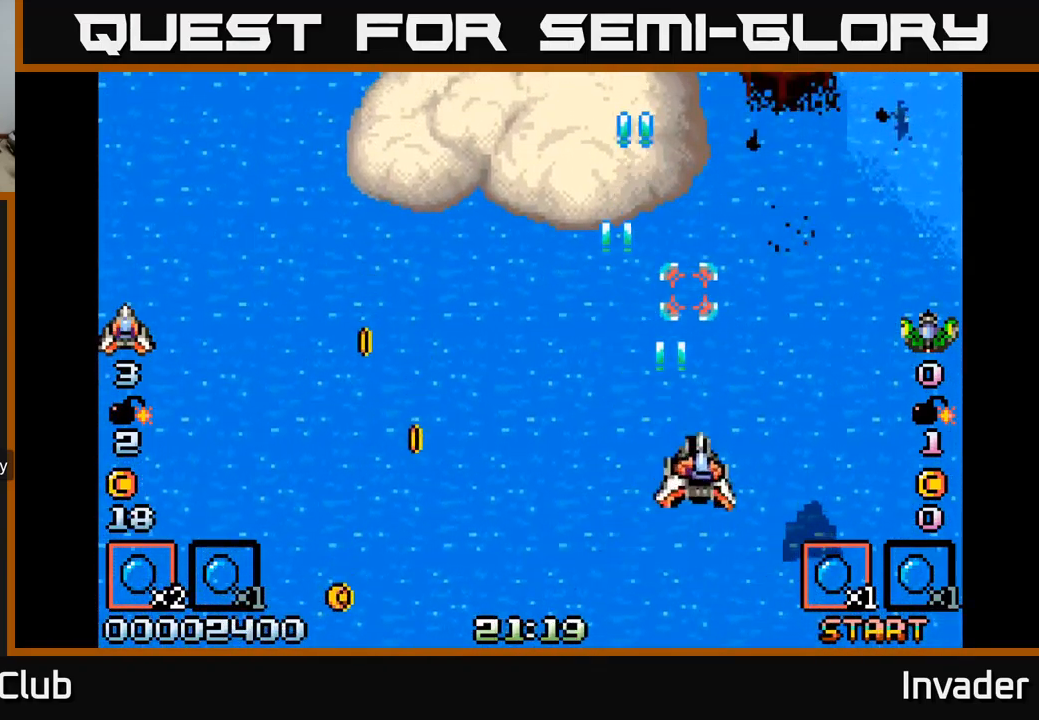
{"buttons": ["DPAD_LEFT"], "right_stick": "center"}
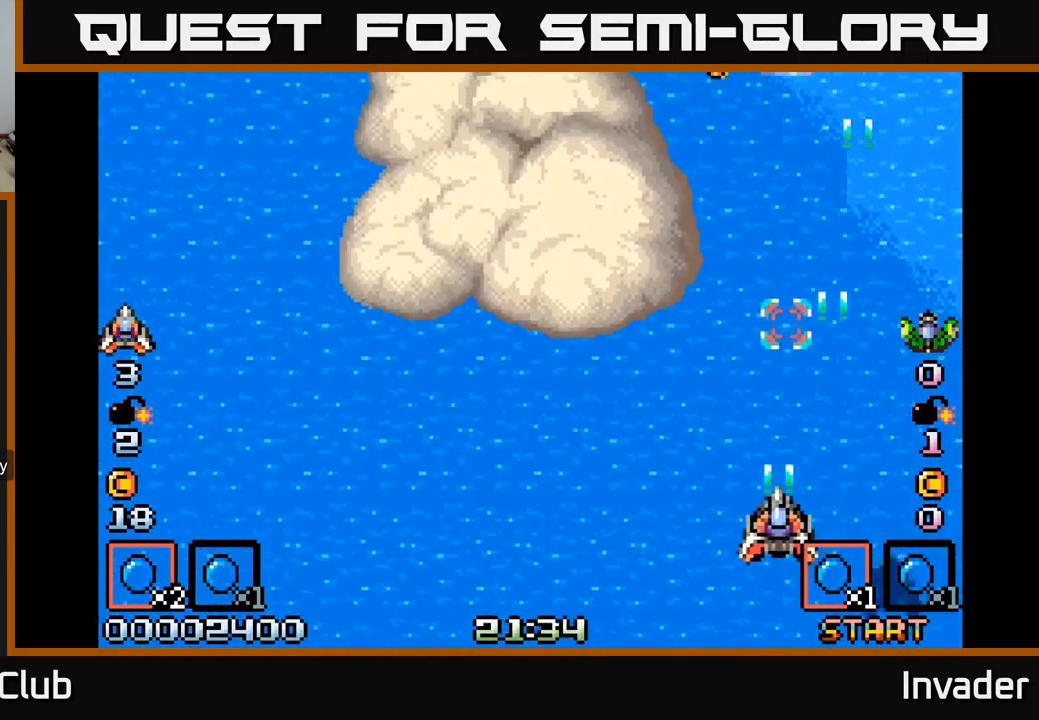
{"buttons": ["B", "DPAD_LEFT"], "right_stick": "center", "events": [[67, "B", "down"], [184, "B", "up"], [250, "B", "down"], [350, "B", "up"], [434, "B", "down"]]}
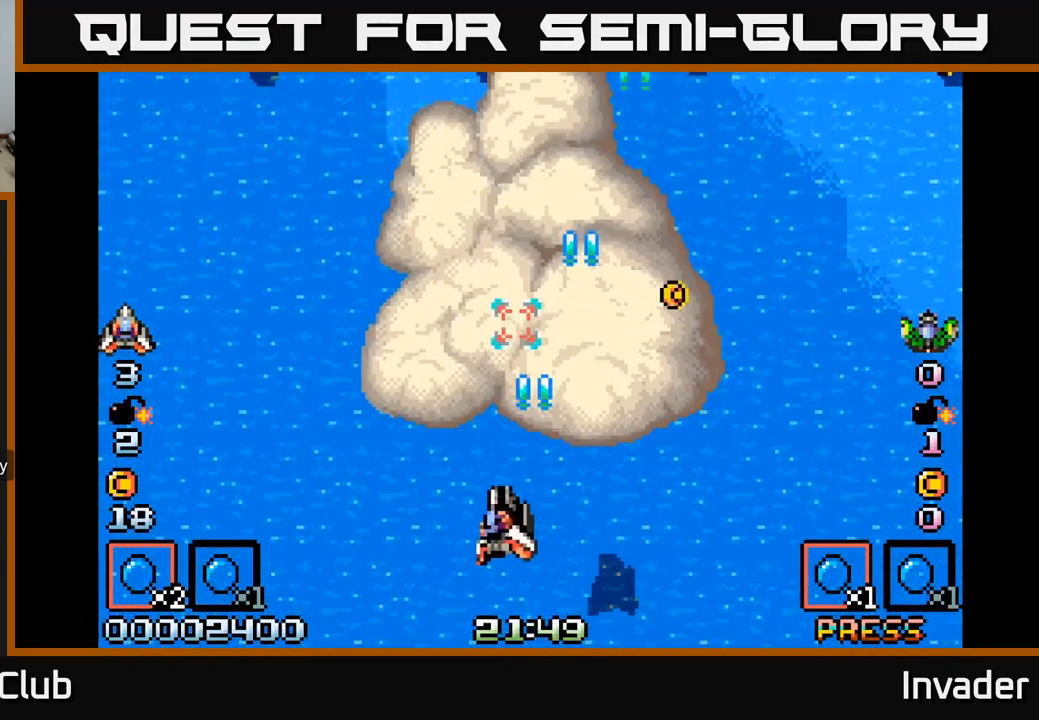
{"buttons": ["DPAD_RIGHT"], "right_stick": "center", "events": [[50, "B", "up"], [100, "DPAD_DOWN", "down"], [100, "DPAD_LEFT", "up"], [117, "DPAD_RIGHT", "down"], [134, "B", "down"], [250, "B", "up"], [284, "DPAD_DOWN", "up"], [334, "B", "down"], [467, "B", "up"]]}
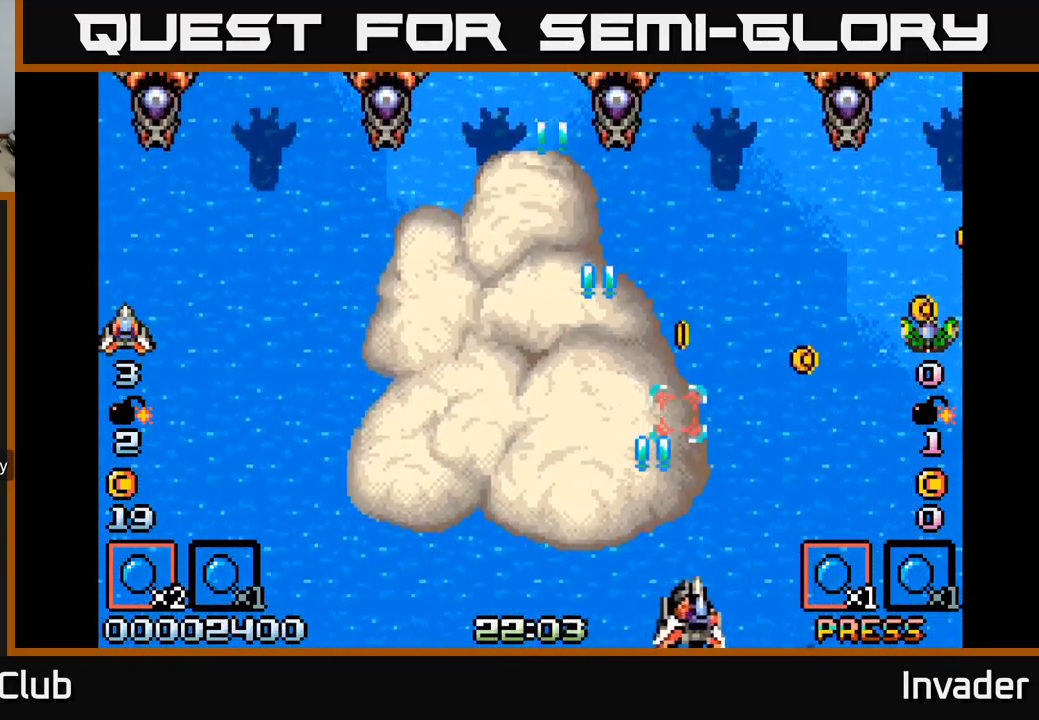
{"buttons": ["B", "DPAD_LEFT"], "right_stick": "center", "events": [[17, "B", "down"], [117, "B", "up"], [167, "B", "down"], [267, "B", "up"], [334, "B", "down"], [334, "DPAD_RIGHT", "up"], [367, "DPAD_LEFT", "down"], [417, "B", "up"], [484, "B", "down"]]}
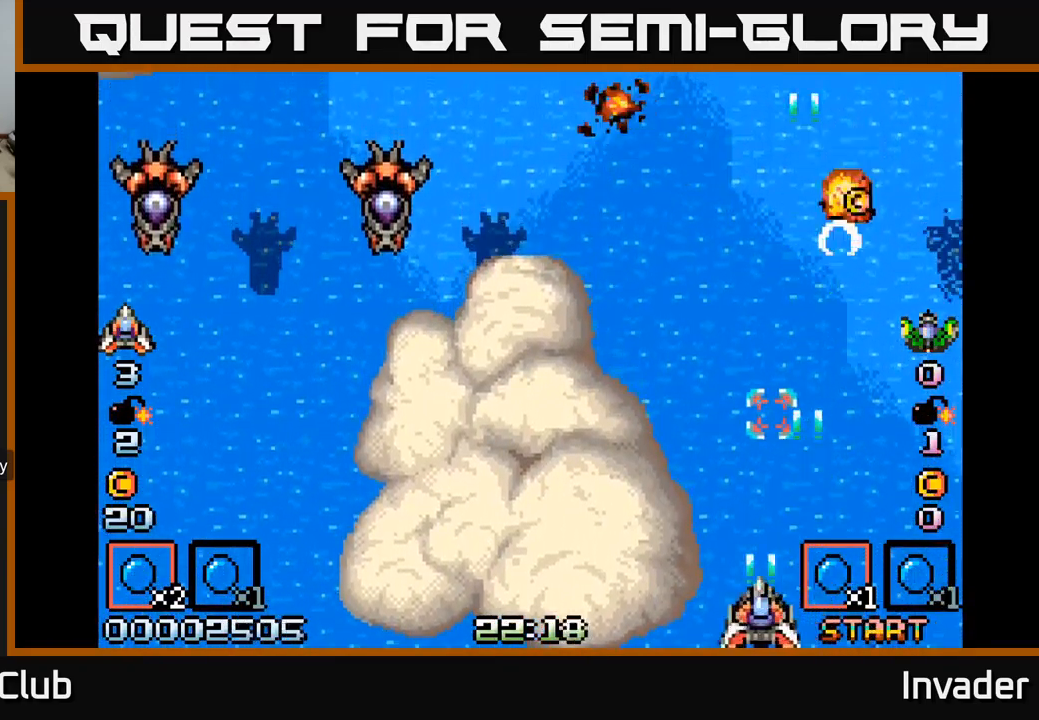
{"buttons": ["DPAD_LEFT"], "right_stick": "center", "events": [[17, "B", "up"], [84, "B", "down"], [167, "B", "up"], [250, "B", "down"], [334, "B", "up"], [417, "B", "down"], [500, "B", "up"]]}
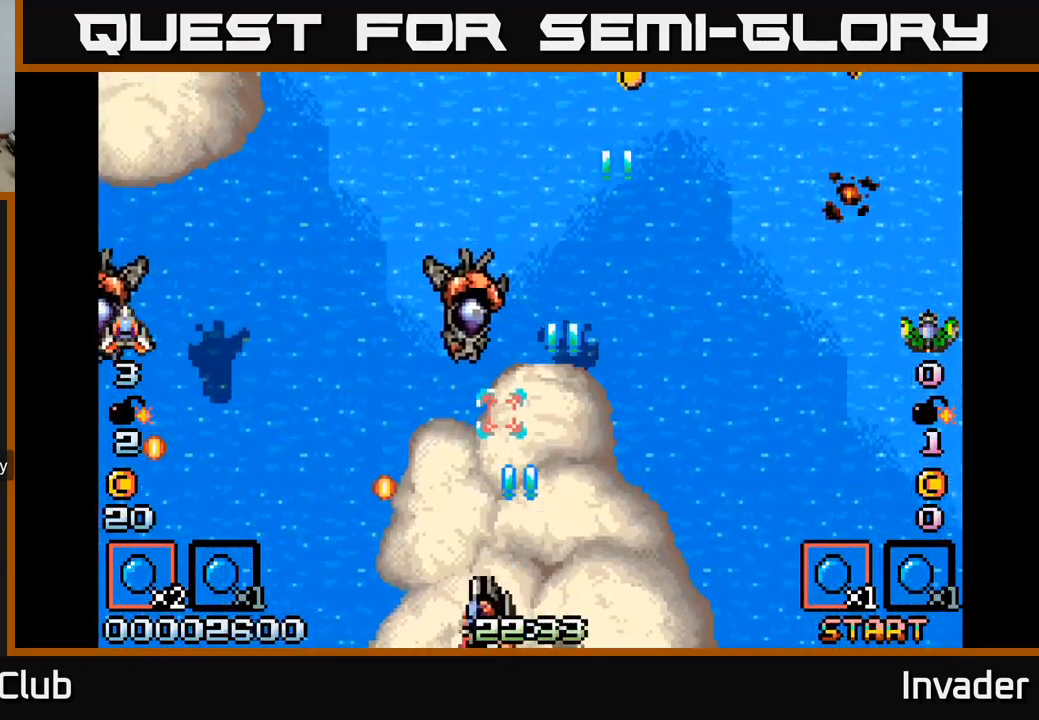
{"buttons": ["DPAD_LEFT"], "right_stick": "center", "events": [[34, "DPAD_LEFT", "up"], [50, "DPAD_RIGHT", "down"], [67, "B", "down"], [84, "DPAD_UP", "down"], [100, "DPAD_RIGHT", "up"], [167, "B", "up"], [167, "DPAD_LEFT", "down"], [200, "DPAD_UP", "up"], [234, "B", "down"], [317, "B", "up"], [417, "B", "down"], [500, "B", "up"]]}
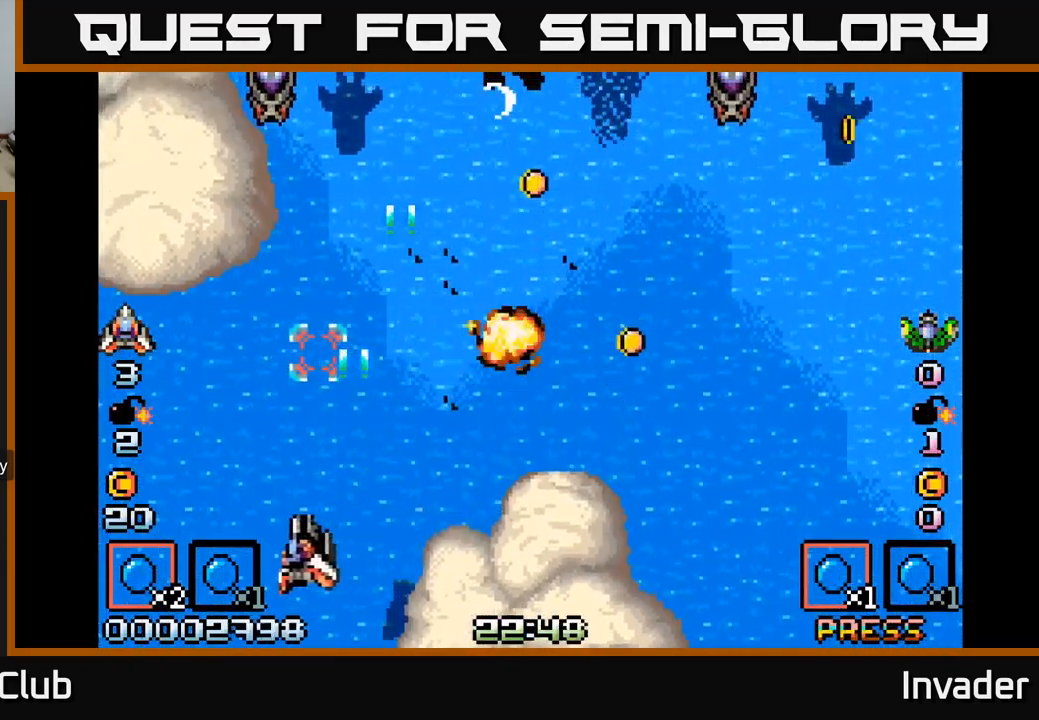
{"buttons": ["B", "DPAD_RIGHT"], "right_stick": "center", "events": [[67, "B", "down"], [117, "DPAD_LEFT", "up"], [150, "DPAD_RIGHT", "down"], [166, "B", "up"], [216, "B", "down"], [283, "B", "up"], [350, "B", "down"], [416, "B", "up"], [500, "B", "down"]]}
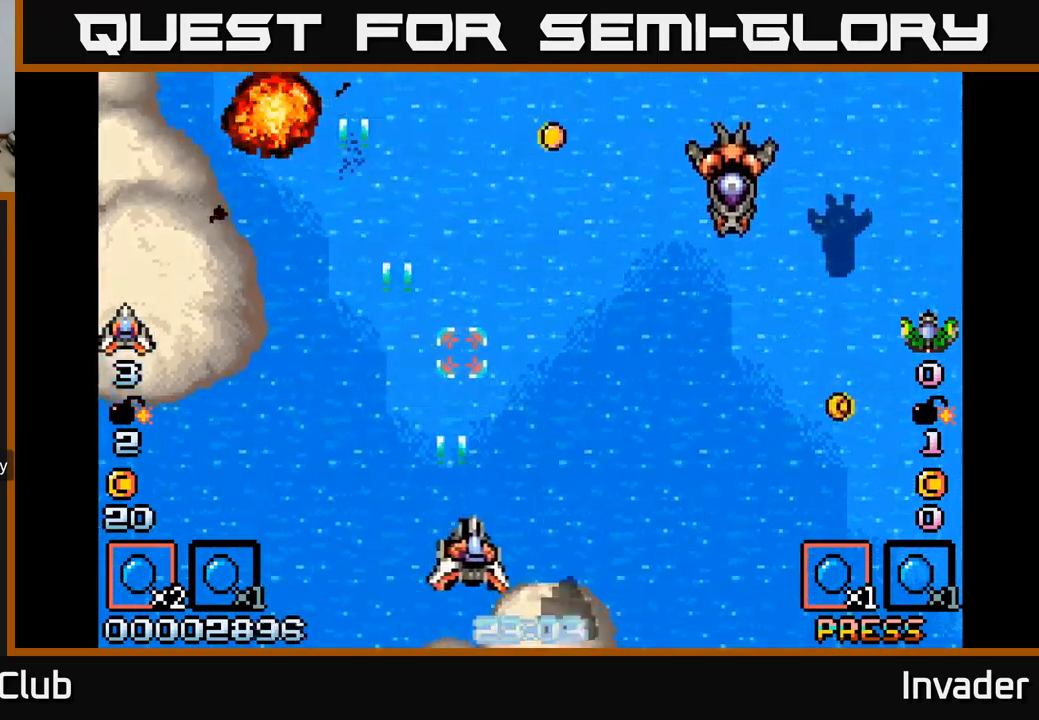
{"buttons": ["B", "DPAD_RIGHT"], "right_stick": "center", "events": [[67, "B", "up"], [134, "B", "down"], [234, "B", "up"], [334, "B", "down"], [400, "B", "up"], [484, "B", "down"]]}
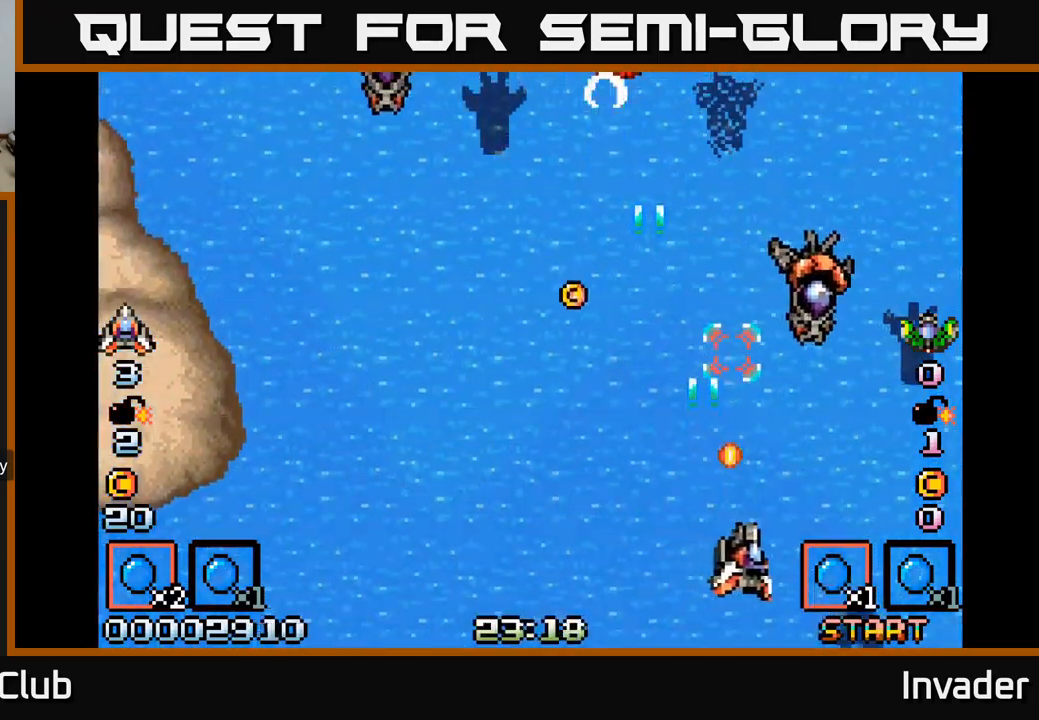
{"buttons": ["B", "DPAD_LEFT"], "right_stick": "center", "events": [[17, "DPAD_DOWN", "down"], [84, "B", "up"], [167, "B", "down"], [167, "DPAD_DOWN", "up"], [250, "B", "up"], [334, "B", "down"], [434, "B", "up"], [450, "DPAD_RIGHT", "up"], [467, "DPAD_LEFT", "down"], [484, "B", "down"]]}
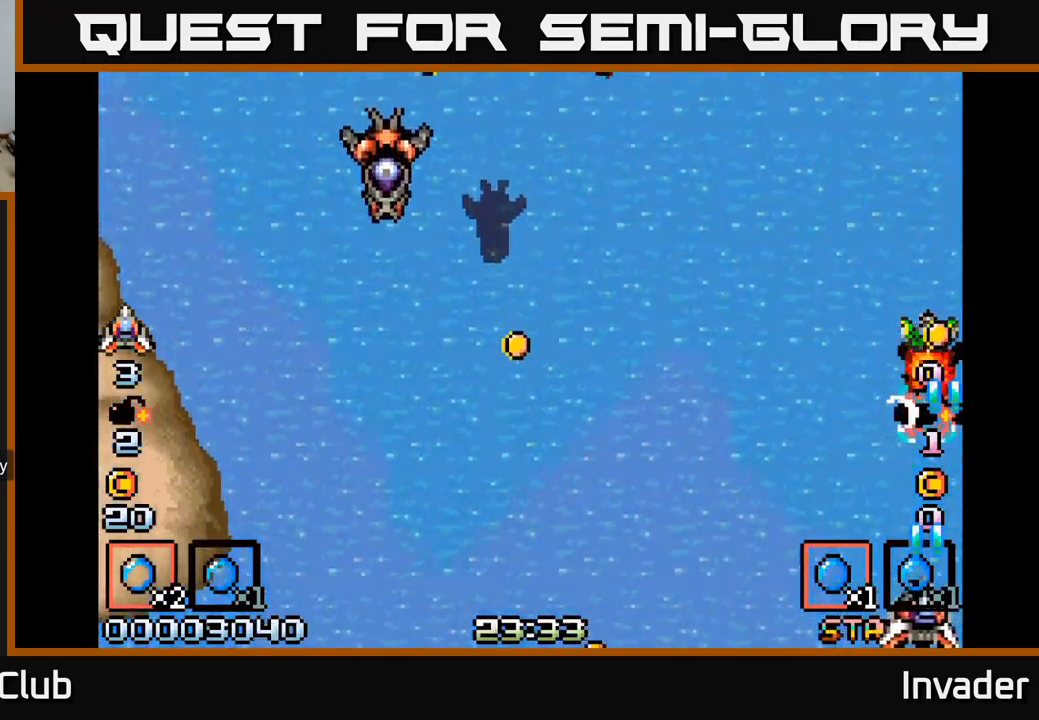
{"buttons": ["B", "DPAD_LEFT"], "right_stick": "center", "events": [[67, "B", "up"], [134, "B", "down"], [217, "B", "up"], [300, "B", "down"], [400, "B", "up"], [484, "B", "down"]]}
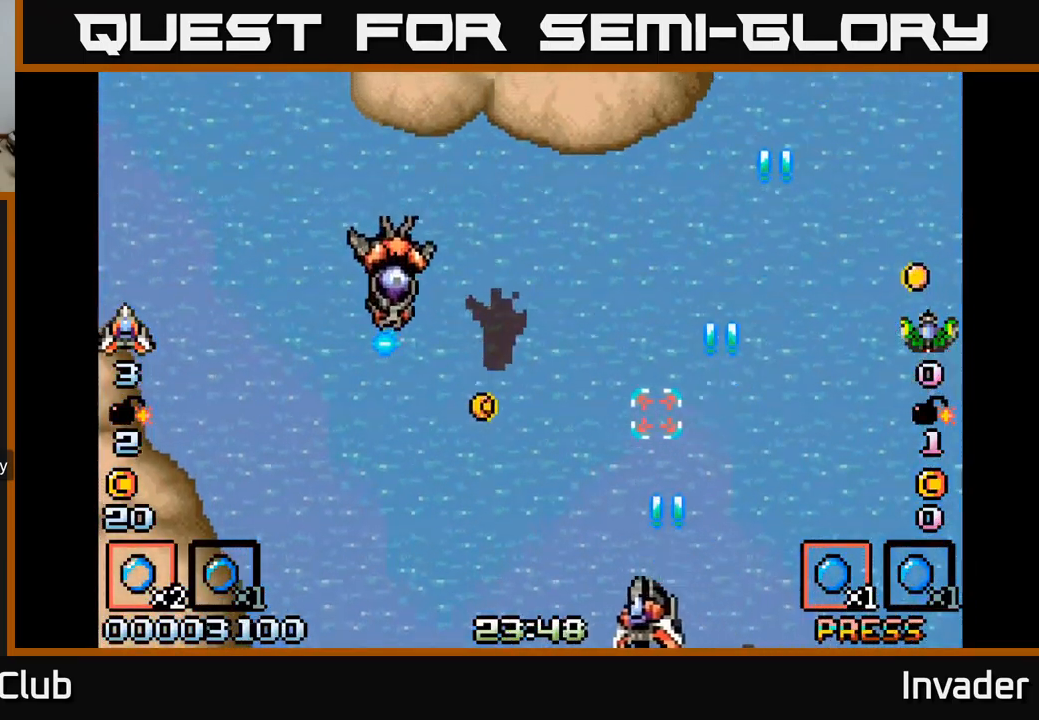
{"buttons": ["B", "DPAD_RIGHT"], "right_stick": "center", "events": [[67, "B", "up"], [167, "B", "down"], [250, "B", "up"], [350, "B", "down"], [384, "DPAD_LEFT", "up"], [400, "B", "up"], [400, "DPAD_RIGHT", "down"], [484, "B", "down"]]}
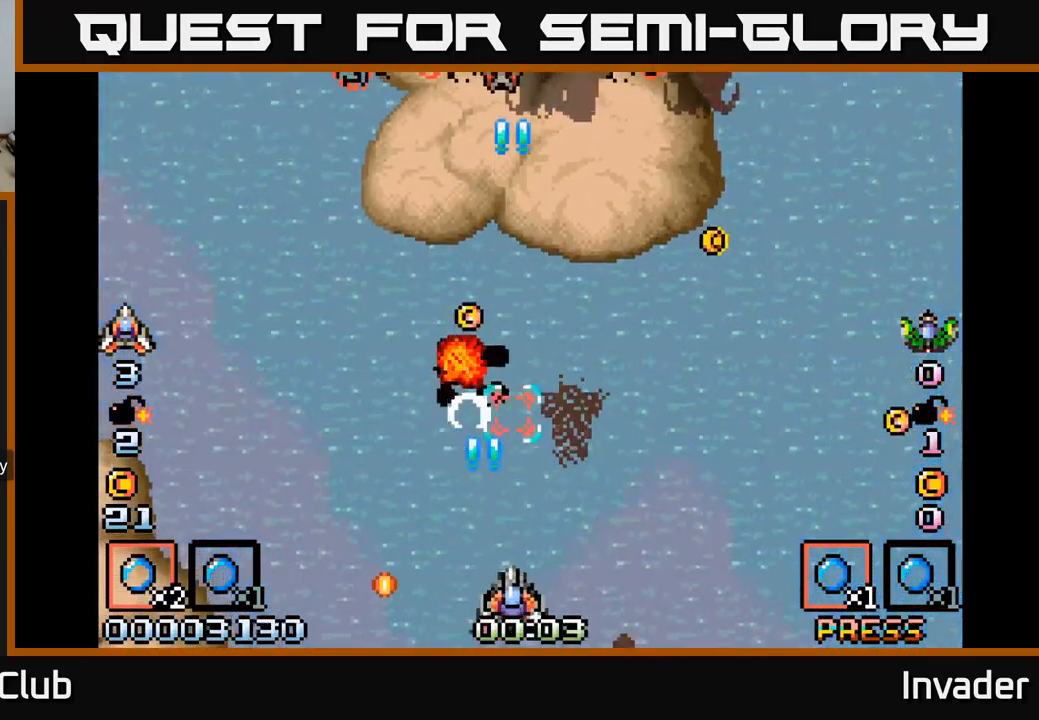
{"buttons": ["B", "DPAD_RIGHT"], "right_stick": "center", "events": [[17, "DPAD_RIGHT", "up"], [17, "DPAD_UP", "down"], [50, "B", "up"], [134, "B", "down"], [167, "DPAD_LEFT", "down"], [184, "DPAD_UP", "up"], [217, "B", "up"], [284, "B", "down"], [367, "B", "up"], [450, "B", "down"], [484, "DPAD_LEFT", "up"], [500, "DPAD_RIGHT", "down"]]}
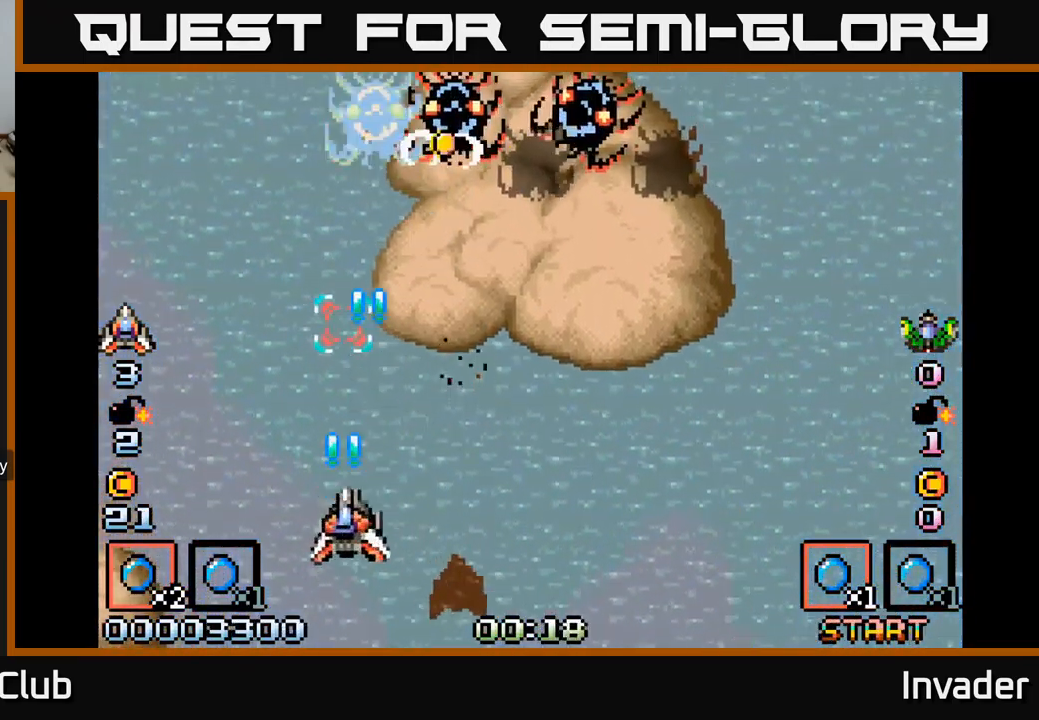
{"buttons": [], "right_stick": "center", "events": [[17, "B", "up"], [34, "DPAD_UP", "down"], [84, "B", "down"], [117, "DPAD_UP", "up"], [150, "B", "up"], [150, "DPAD_RIGHT", "up"], [150, "DPAD_UP", "down"], [200, "B", "down"], [267, "B", "up"], [317, "B", "down"], [350, "DPAD_UP", "up"], [400, "B", "up"], [434, "B", "down"], [500, "B", "up"]]}
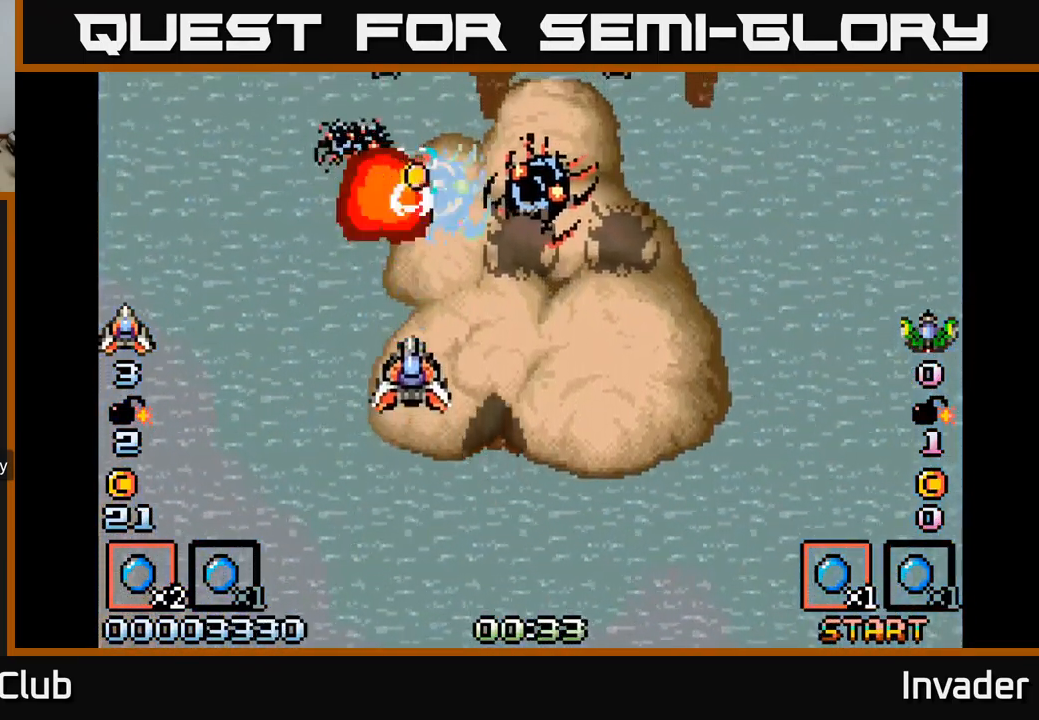
{"buttons": ["B", "DPAD_DOWN"], "right_stick": "center", "events": [[67, "B", "down"], [117, "B", "up"], [184, "B", "down"], [217, "B", "up"], [284, "B", "down"], [350, "B", "up"], [384, "B", "down"], [434, "B", "up"], [434, "DPAD_DOWN", "down"], [500, "B", "down"]]}
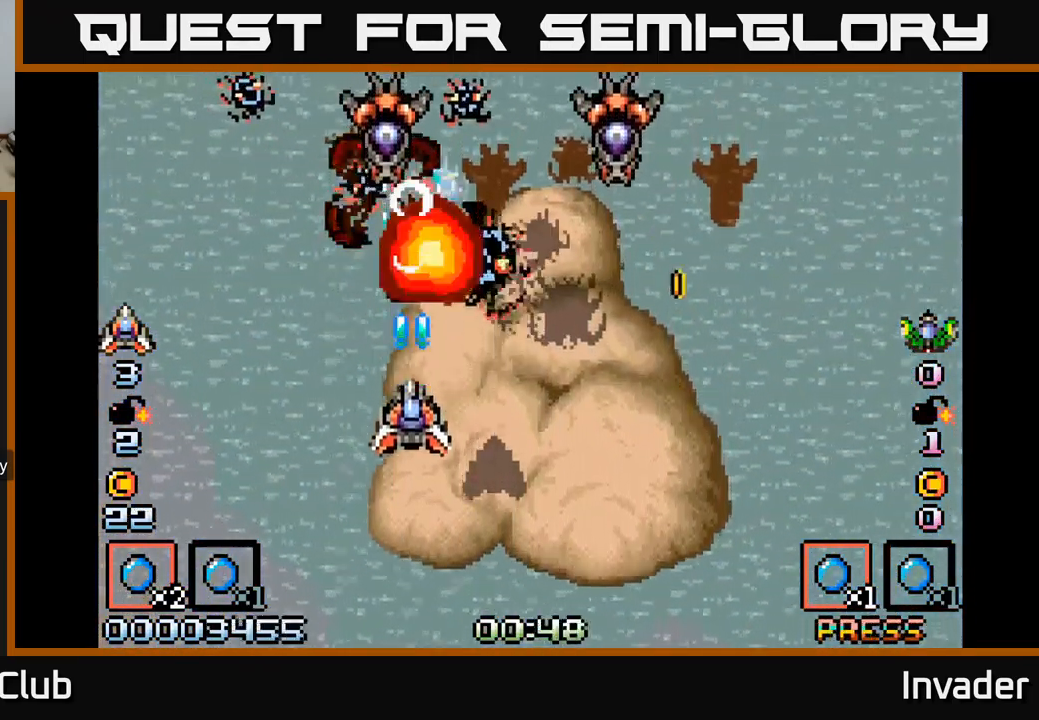
{"buttons": ["B"], "right_stick": "center", "events": [[67, "B", "up"], [84, "DPAD_DOWN", "up"], [117, "B", "down"], [184, "B", "up"], [234, "B", "down"], [300, "B", "up"], [300, "DPAD_DOWN", "down"], [367, "B", "down"], [384, "DPAD_DOWN", "up"], [417, "B", "up"], [484, "B", "down"]]}
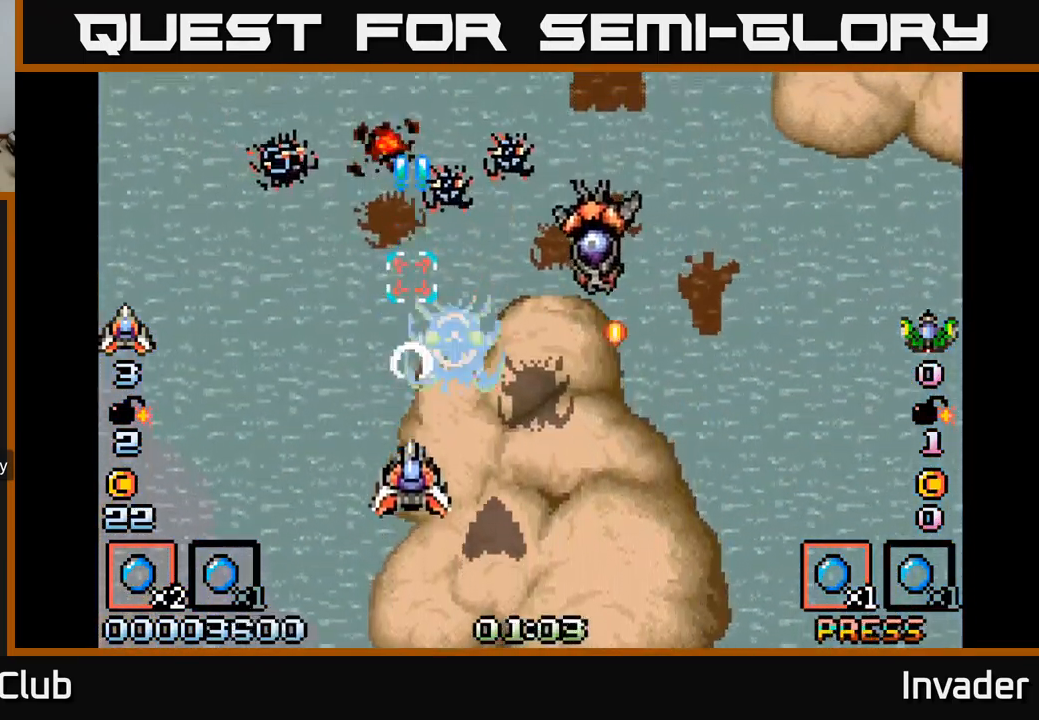
{"buttons": ["B"], "right_stick": "center", "events": [[67, "B", "up"], [67, "DPAD_RIGHT", "down"], [117, "B", "down"], [134, "DPAD_DOWN", "down"], [134, "DPAD_RIGHT", "up"], [167, "DPAD_DOWN", "up"], [184, "B", "up"], [234, "B", "down"], [300, "B", "up"], [367, "B", "down"], [384, "DPAD_DOWN", "down"], [417, "B", "up"], [467, "B", "down"], [484, "DPAD_DOWN", "up"]]}
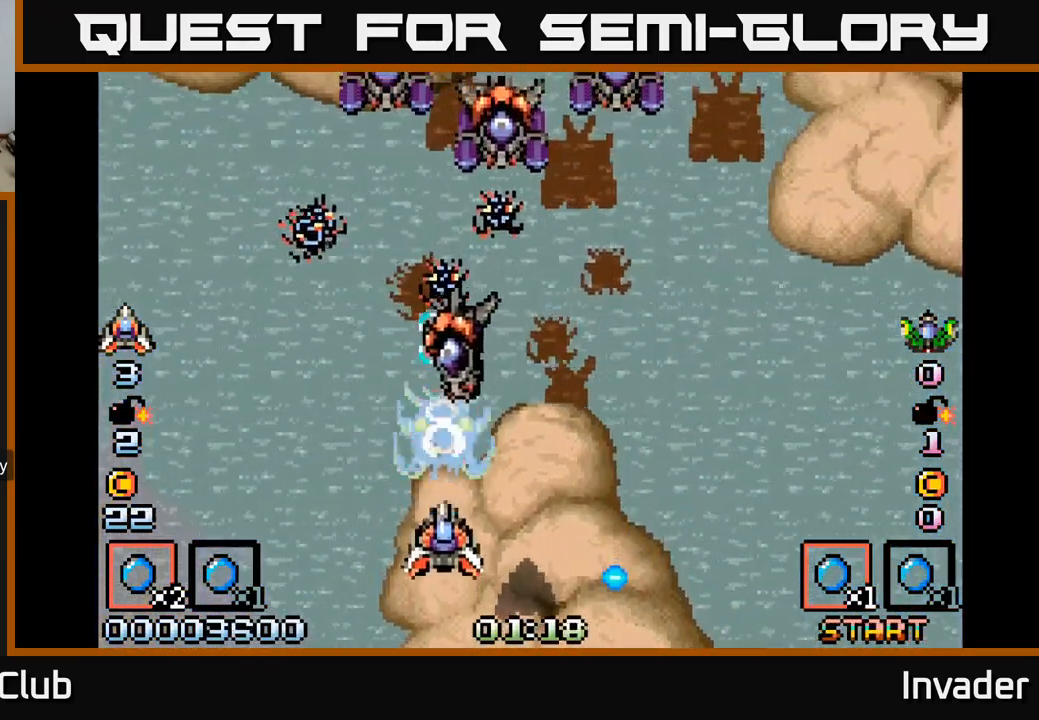
{"buttons": ["B", "DPAD_RIGHT"], "right_stick": "center", "events": [[34, "B", "up"], [84, "DPAD_DOWN", "down"], [100, "B", "down"], [167, "B", "up"], [217, "B", "down"], [284, "B", "up"], [301, "DPAD_DOWN", "up"], [334, "B", "down"], [384, "B", "up"], [467, "B", "down"], [467, "DPAD_RIGHT", "down"]]}